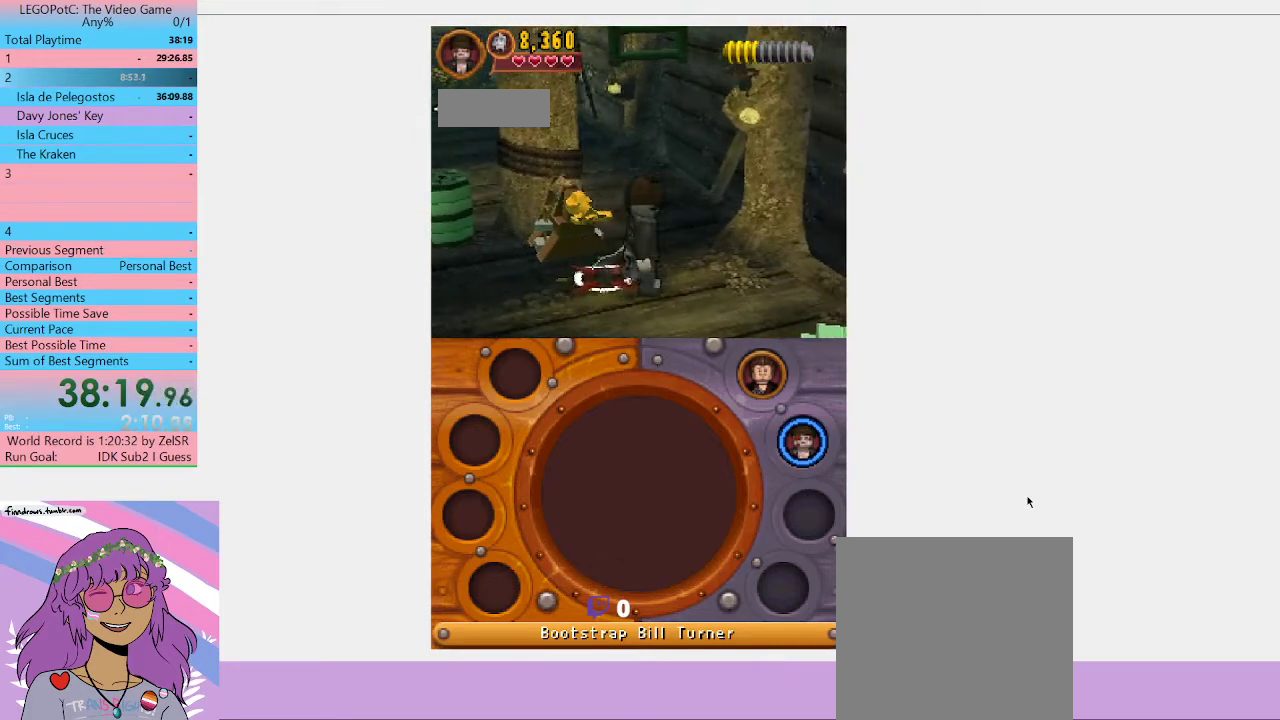
Gameplay with a controller (Xbox layout); each line is a JSON object with the inputs held at the frame after it. "button_events" lists button changes between this image and that frame as [ms after this image, input, new state], when the widget could be followed in between (sticks are given only as held states).
{"buttons": ["B"], "left_stick": "center", "right_stick": "center", "button_events": [[67, "B", "up"], [167, "B", "down"]]}
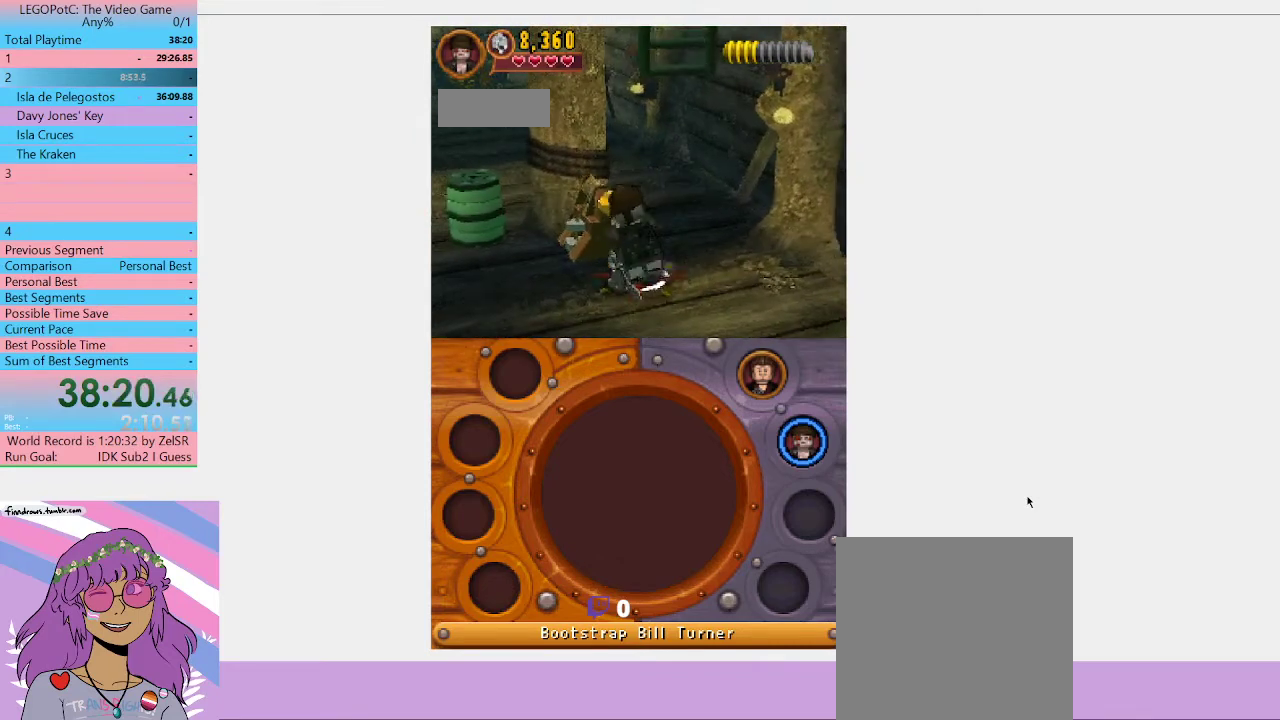
{"buttons": ["B"], "left_stick": "center", "right_stick": "center", "button_events": []}
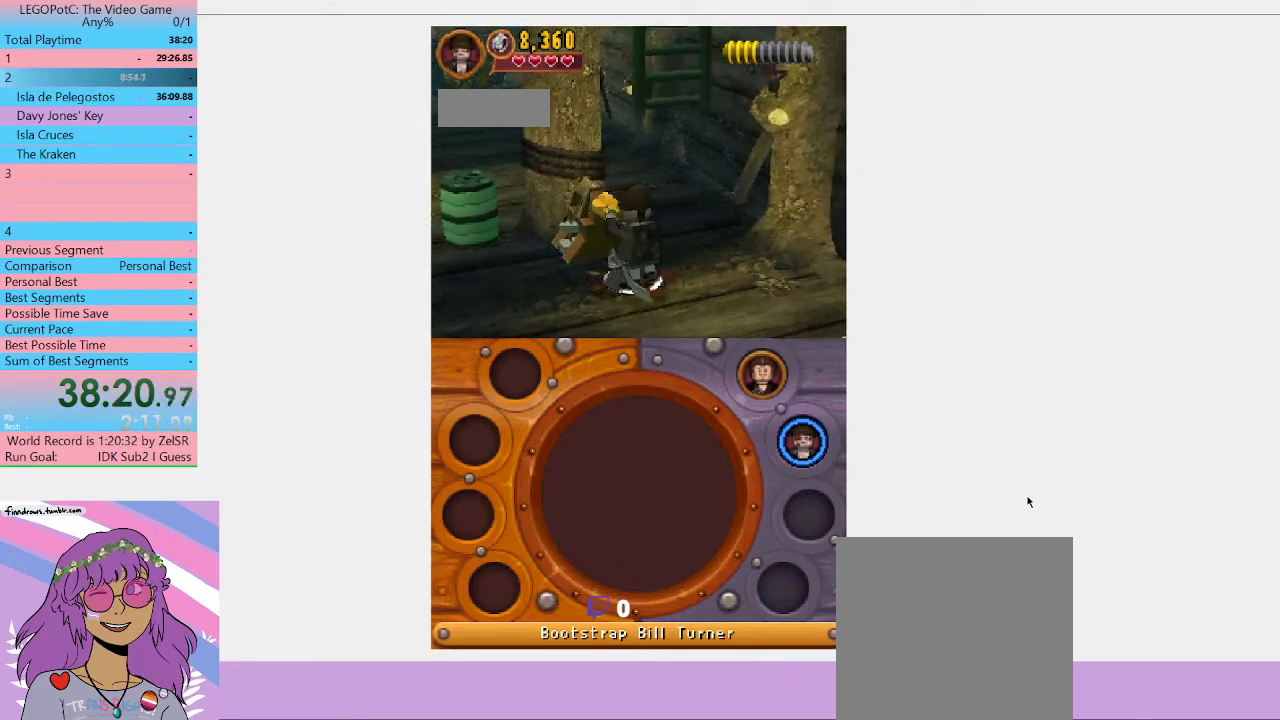
{"buttons": ["B"], "left_stick": "center", "right_stick": "center", "button_events": []}
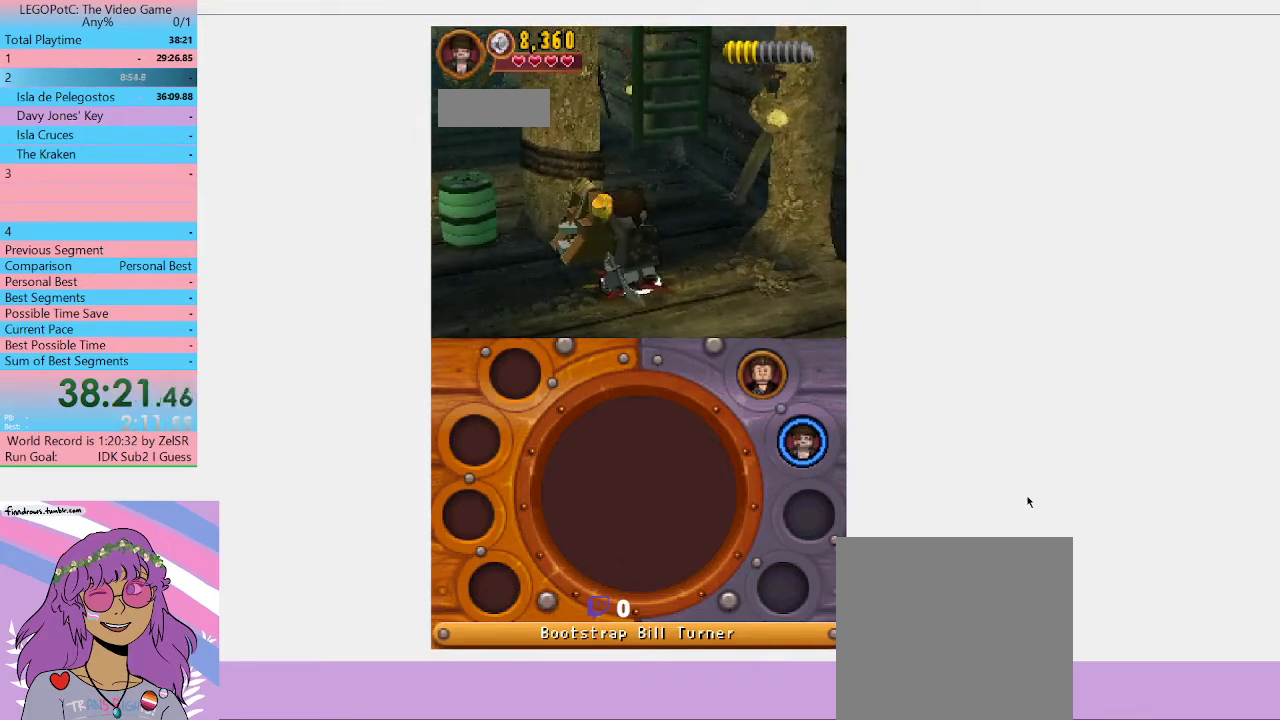
{"buttons": ["B"], "left_stick": "center", "right_stick": "center", "button_events": []}
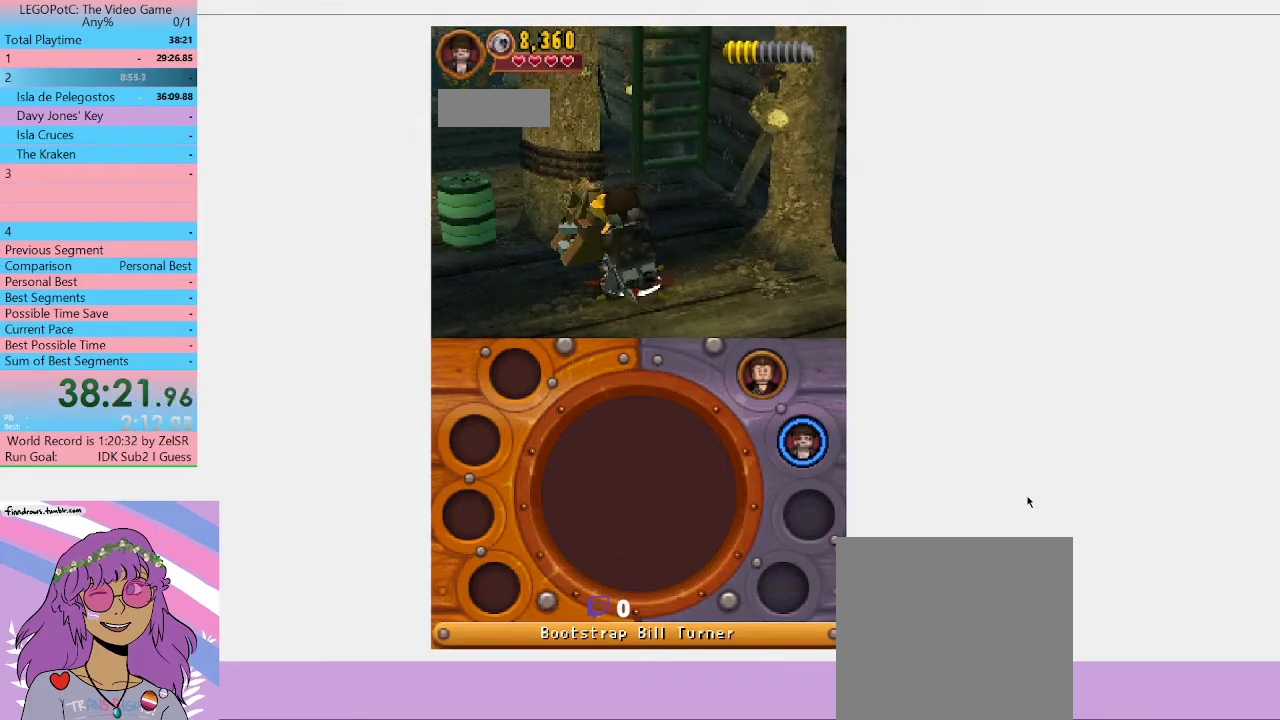
{"buttons": ["B"], "left_stick": "center", "right_stick": "center", "button_events": []}
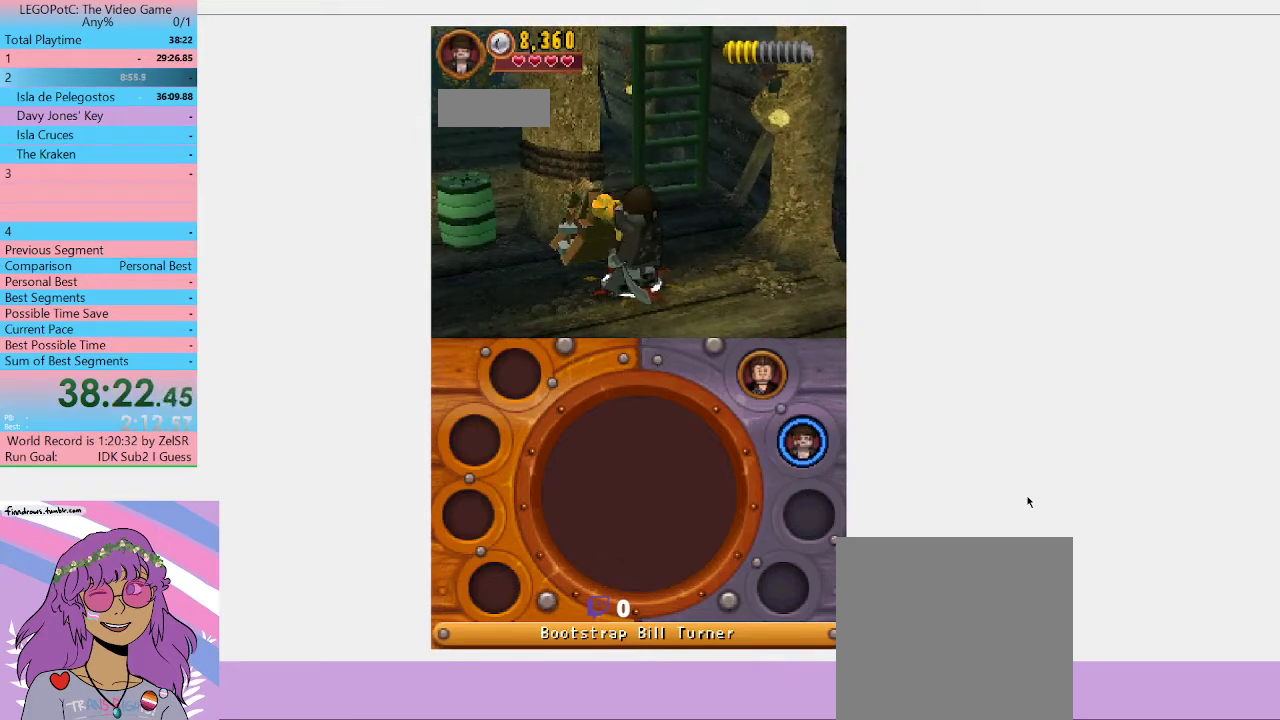
{"buttons": ["B"], "left_stick": "center", "right_stick": "center", "button_events": []}
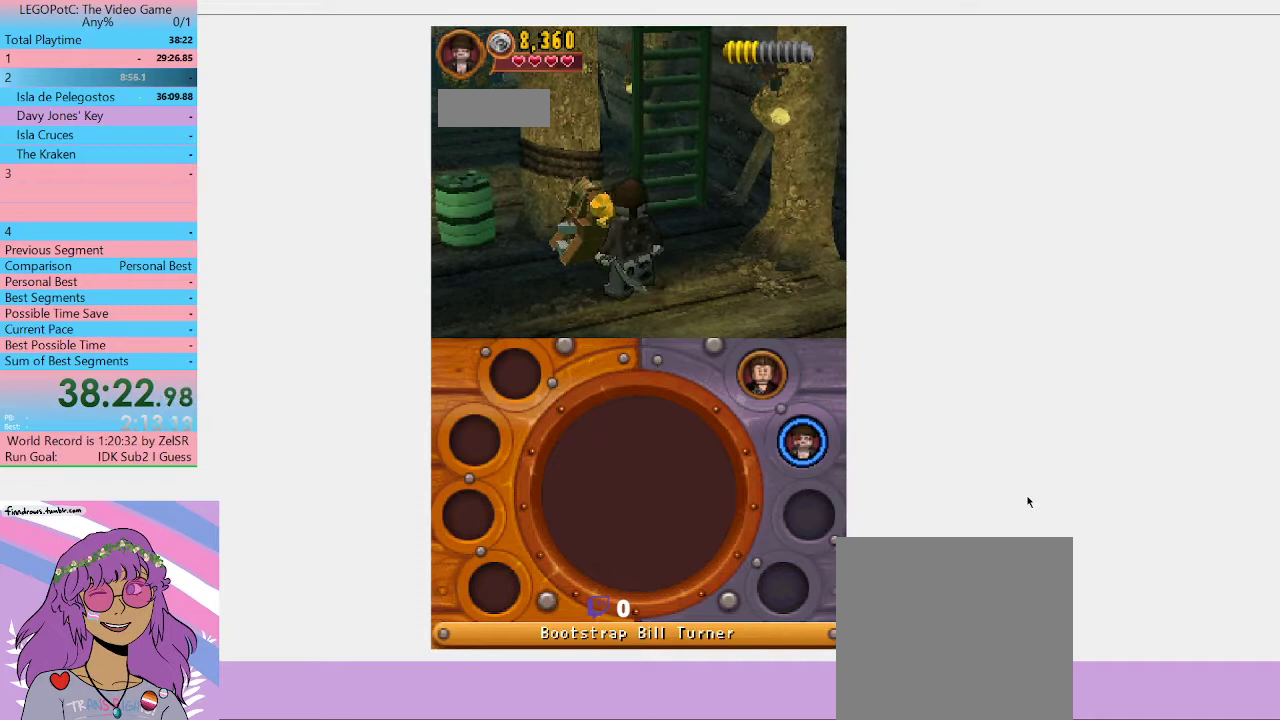
{"buttons": [], "left_stick": "up-left", "right_stick": "center", "button_events": [[167, "B", "up"], [267, "A", "down"], [433, "A", "up"]]}
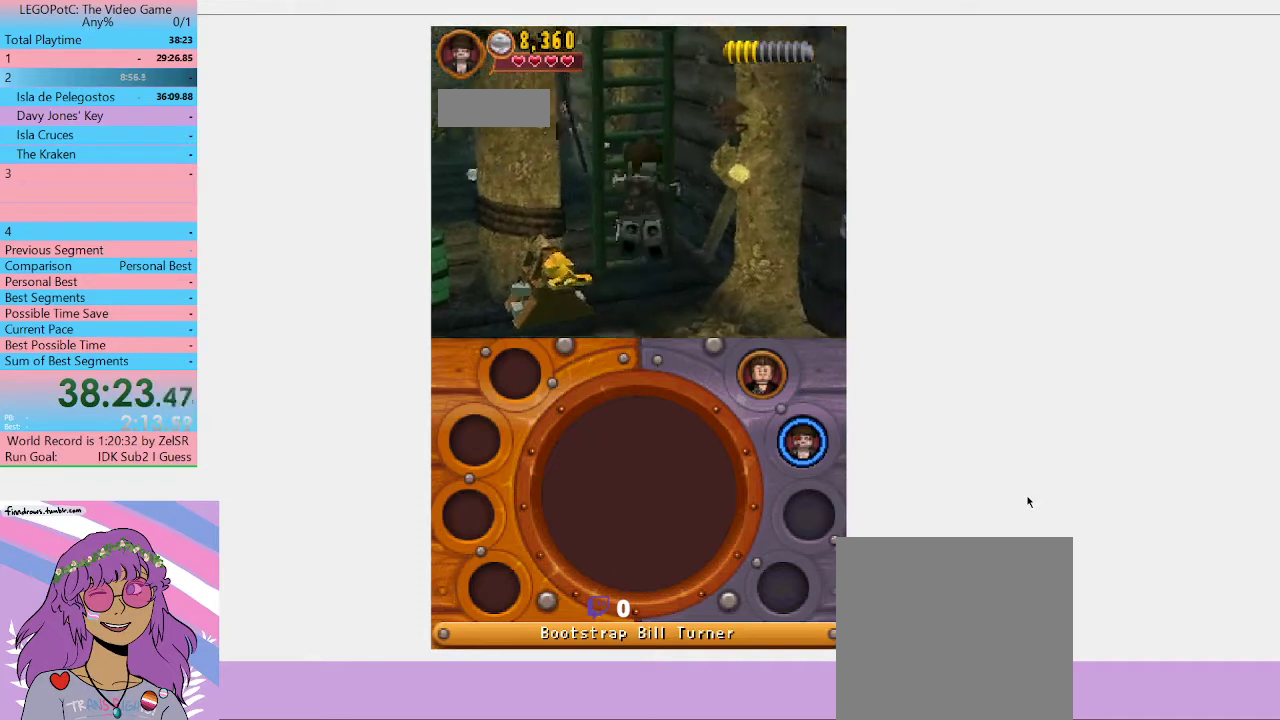
{"buttons": [], "left_stick": "up-left", "right_stick": "center", "button_events": []}
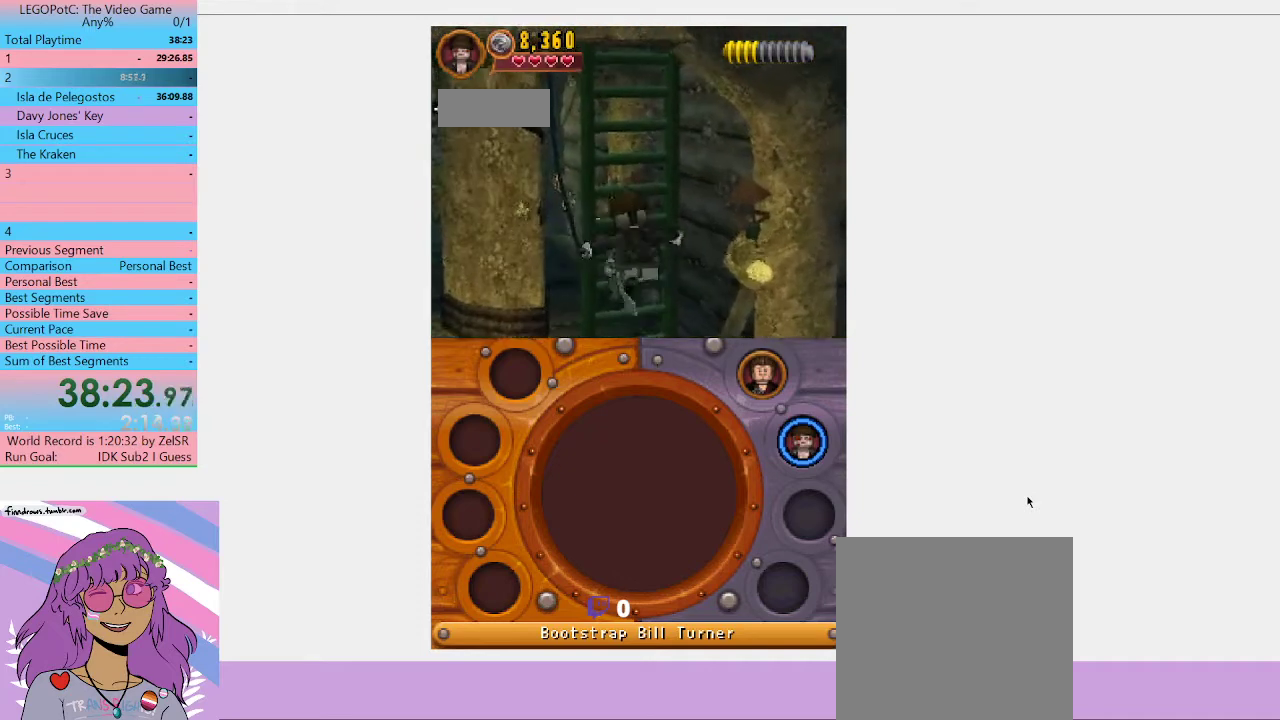
{"buttons": [], "left_stick": "up", "right_stick": "center", "button_events": []}
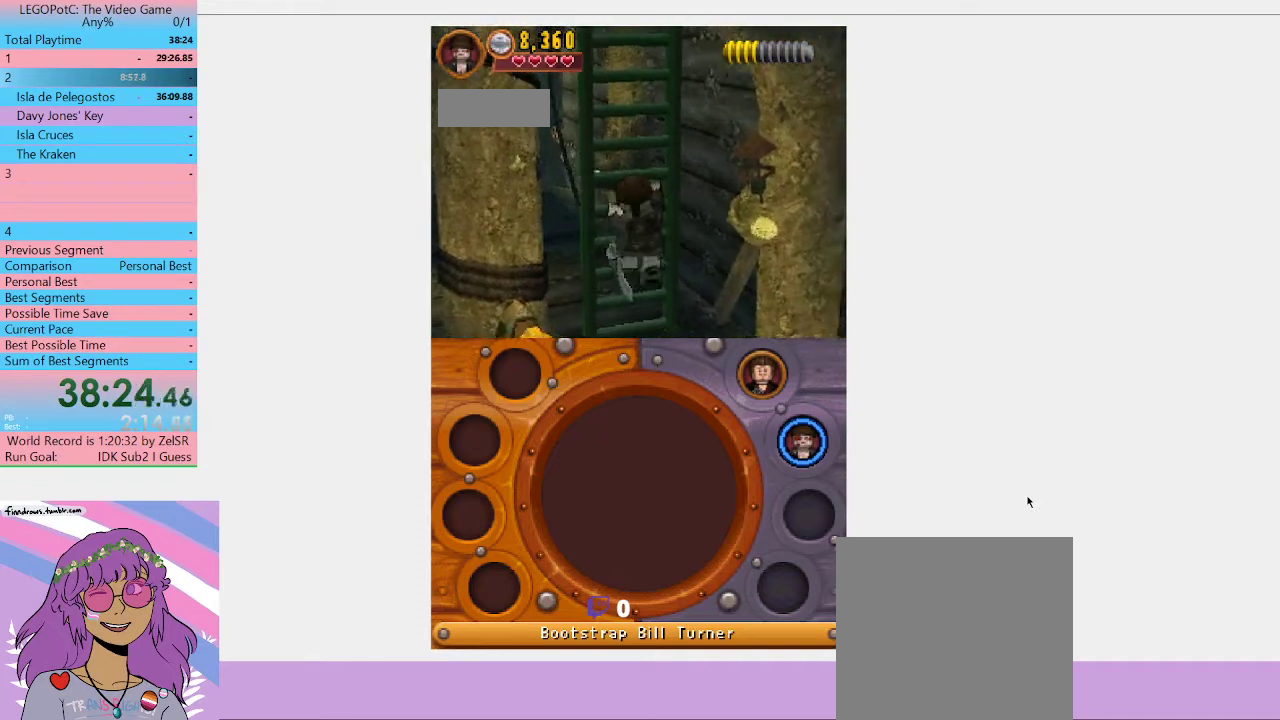
{"buttons": [], "left_stick": "up-left", "right_stick": "center", "button_events": []}
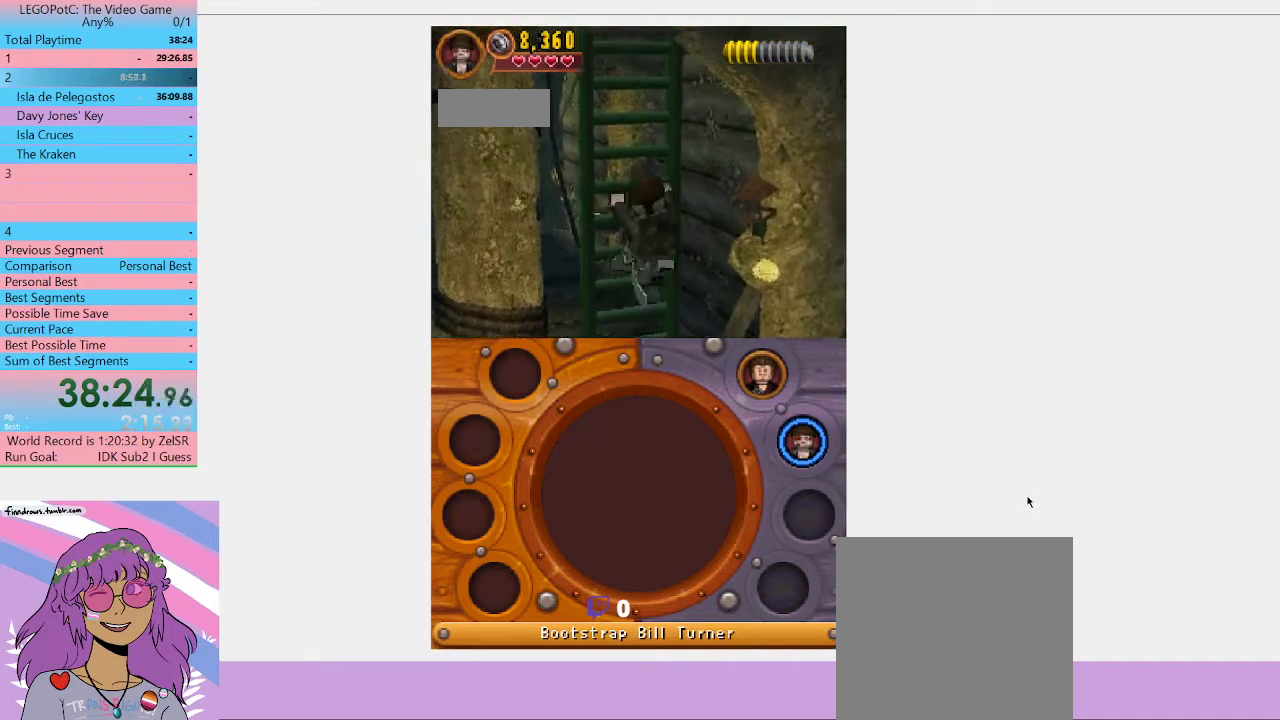
{"buttons": [], "left_stick": "up-left", "right_stick": "center", "button_events": []}
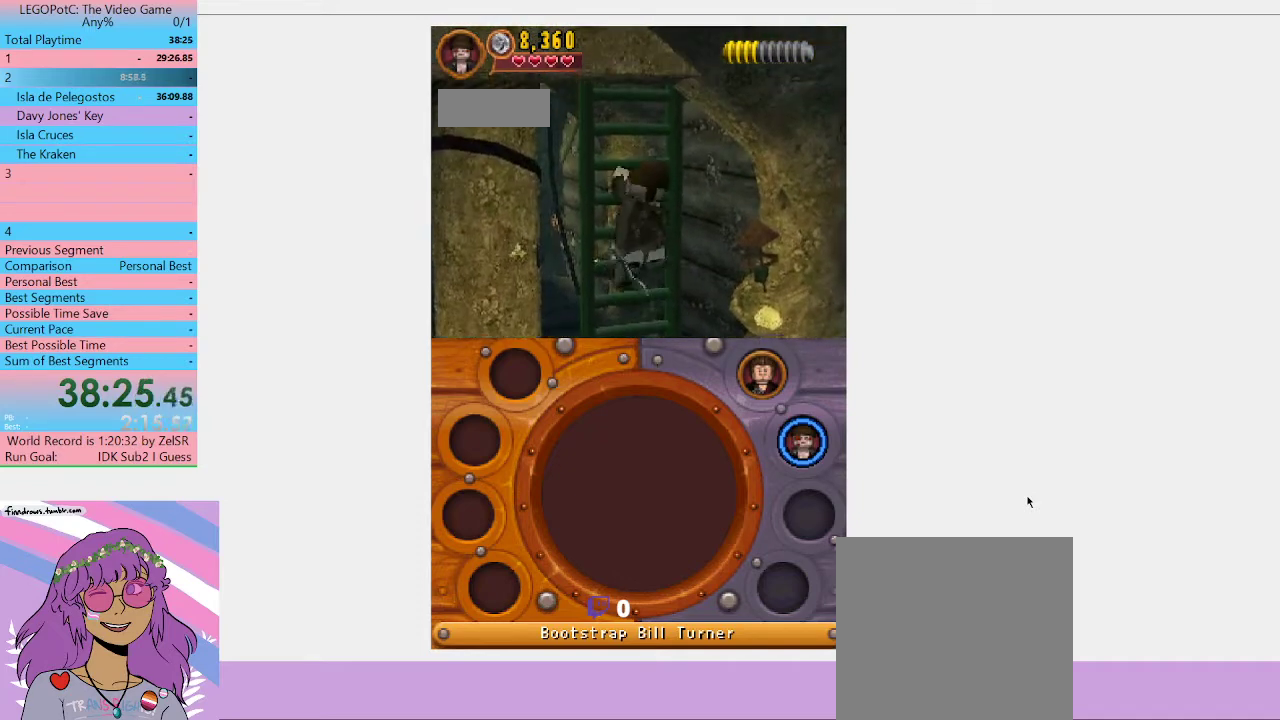
{"buttons": [], "left_stick": "up-left", "right_stick": "center", "button_events": []}
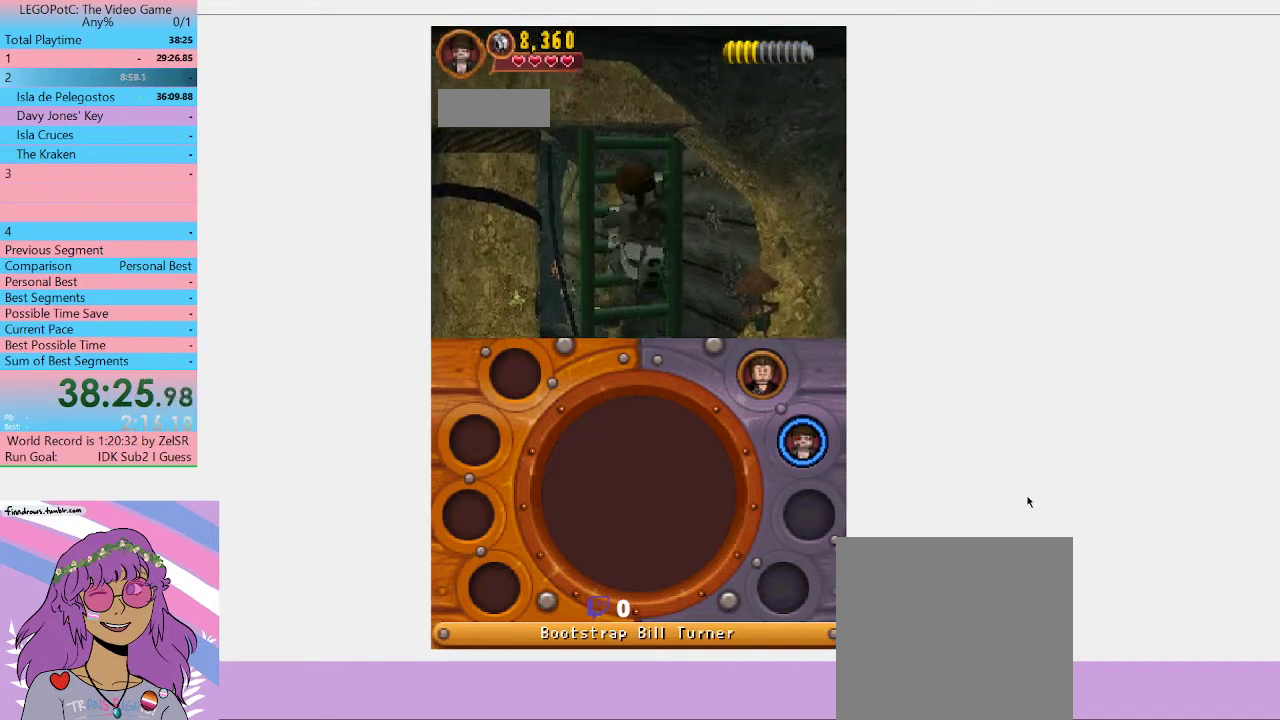
{"buttons": [], "left_stick": "up-left", "right_stick": "center", "button_events": []}
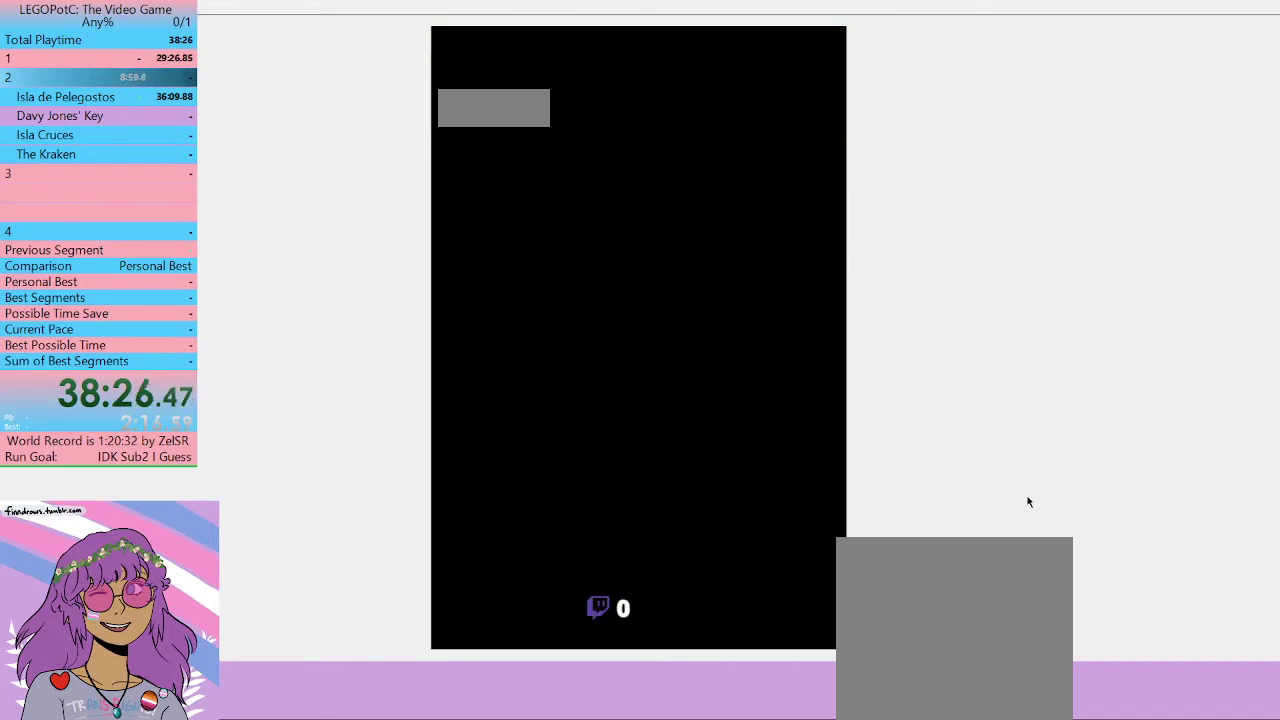
{"buttons": [], "left_stick": "up-left", "right_stick": "center", "button_events": []}
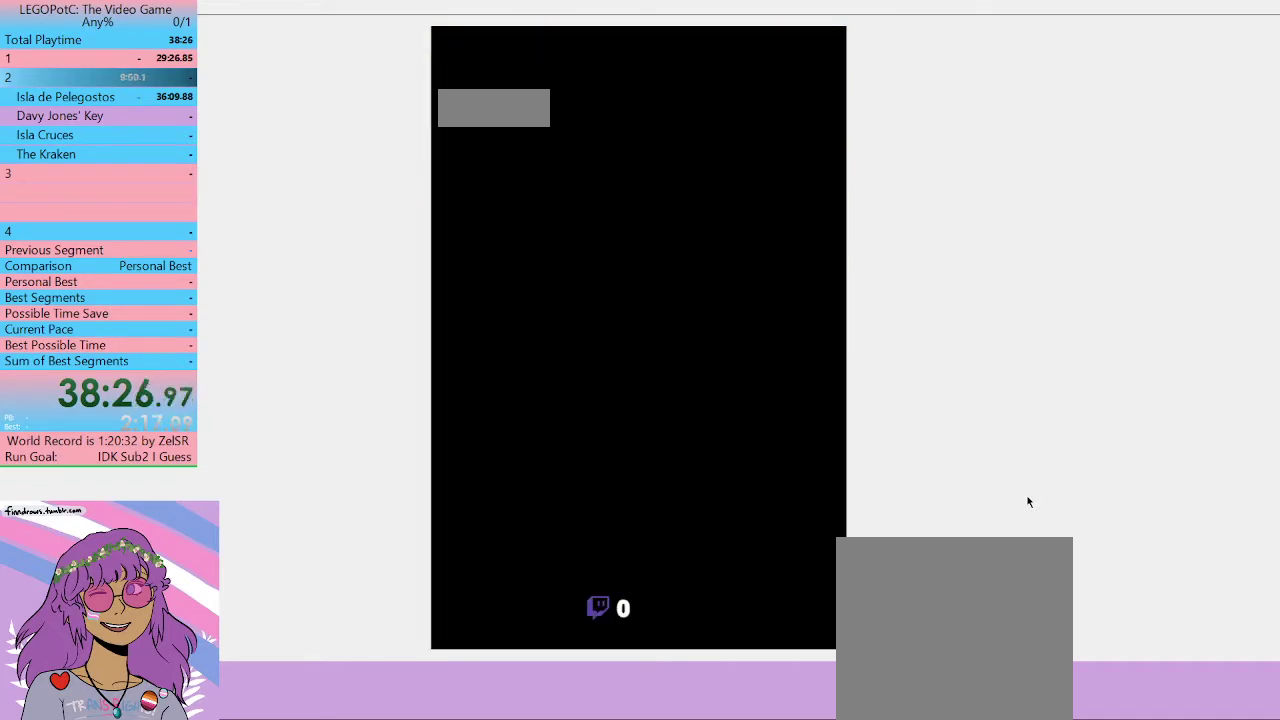
{"buttons": [], "left_stick": "center", "right_stick": "center", "button_events": []}
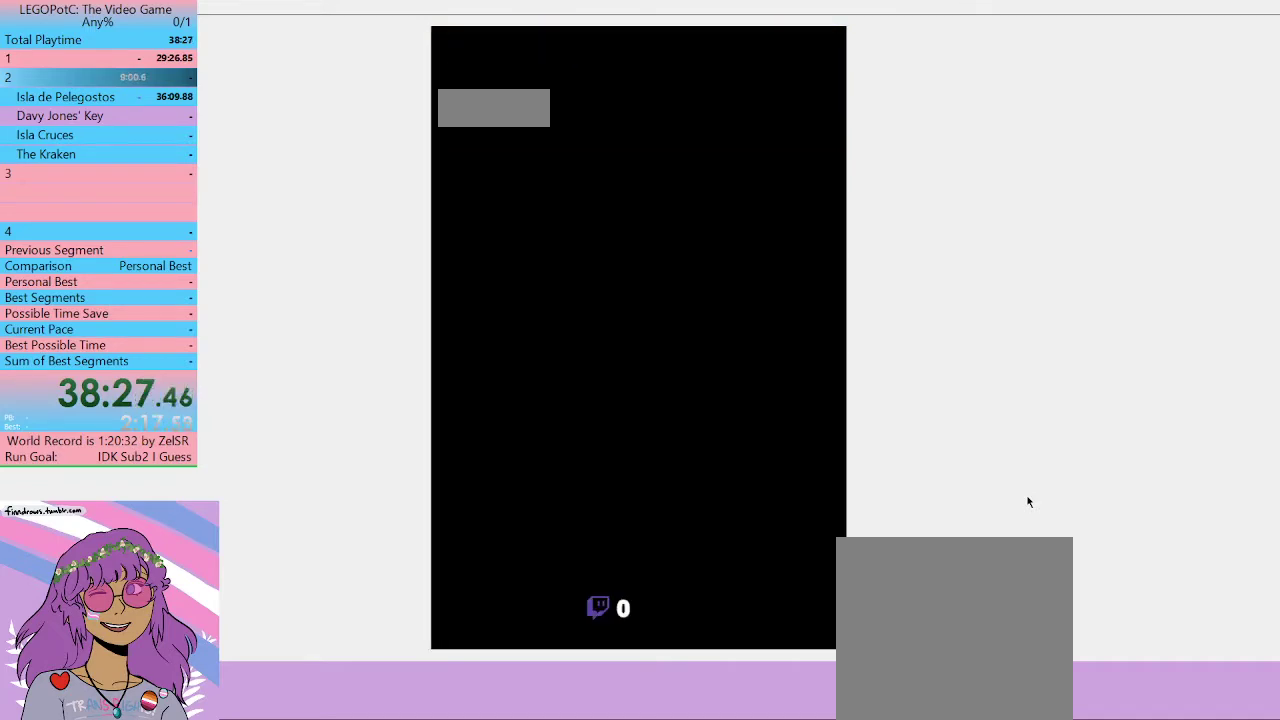
{"buttons": [], "left_stick": "center", "right_stick": "center", "button_events": []}
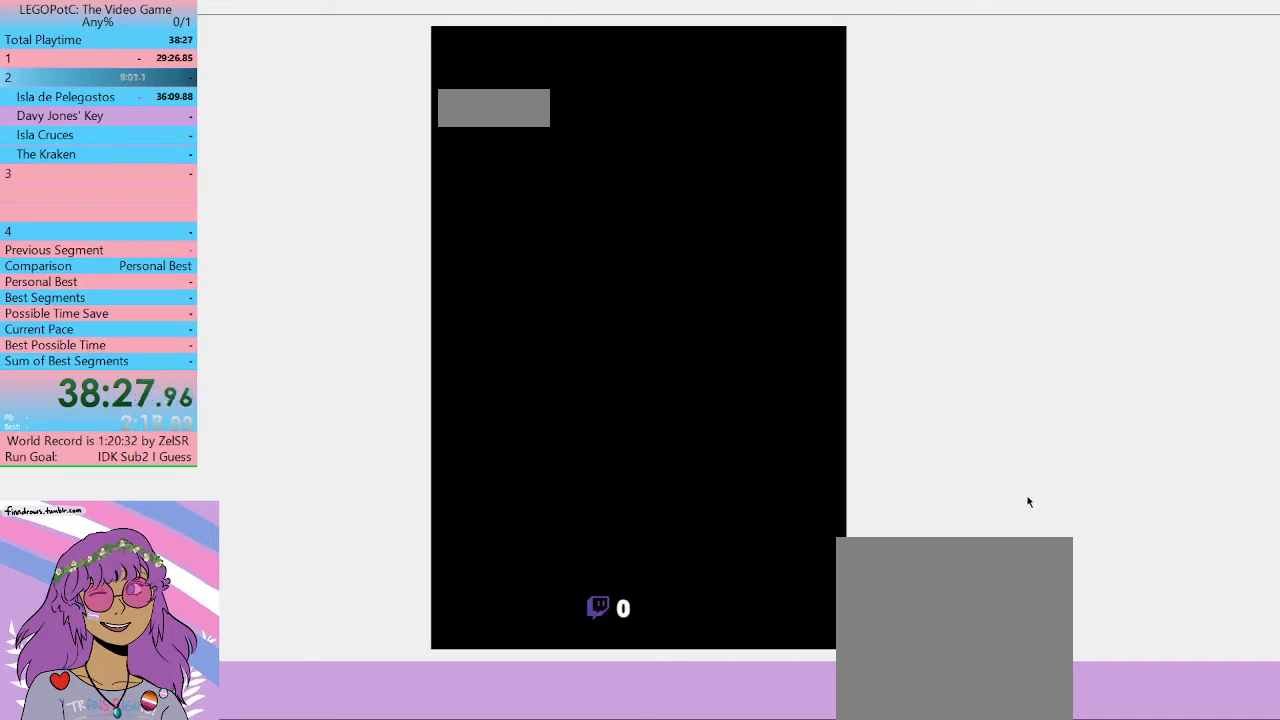
{"buttons": [], "left_stick": "center", "right_stick": "center", "button_events": []}
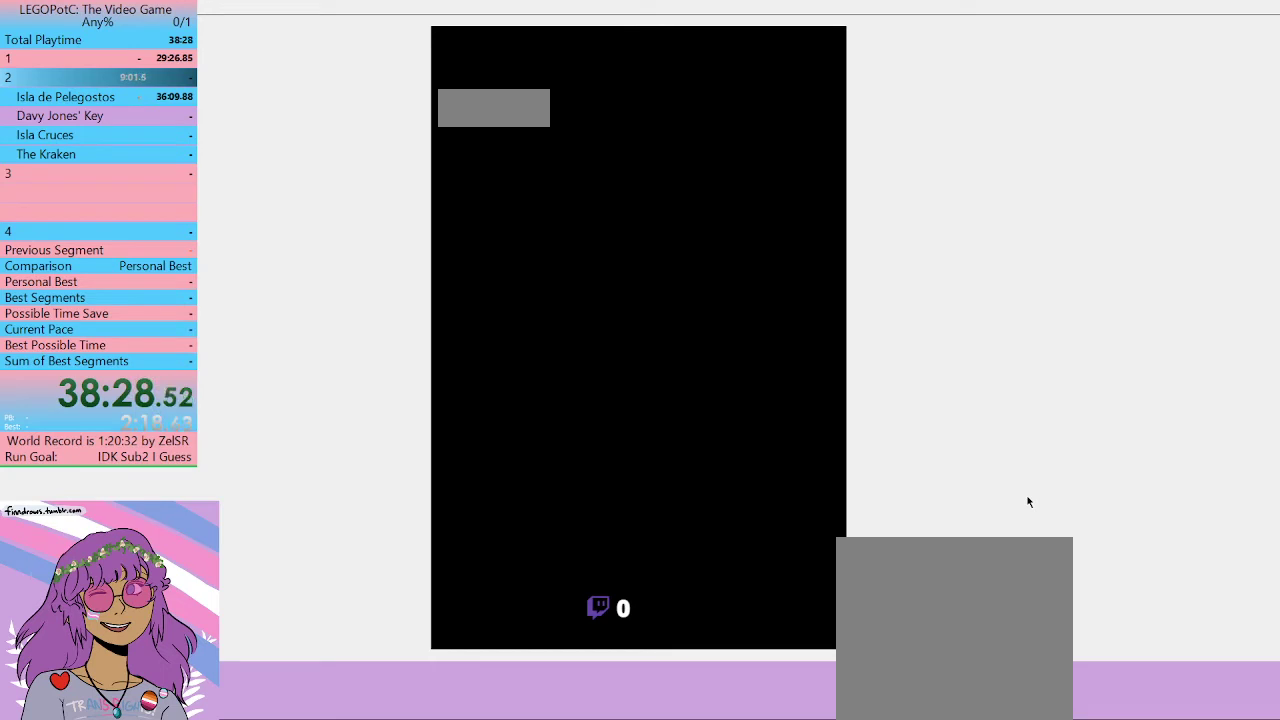
{"buttons": [], "left_stick": "center", "right_stick": "center", "button_events": []}
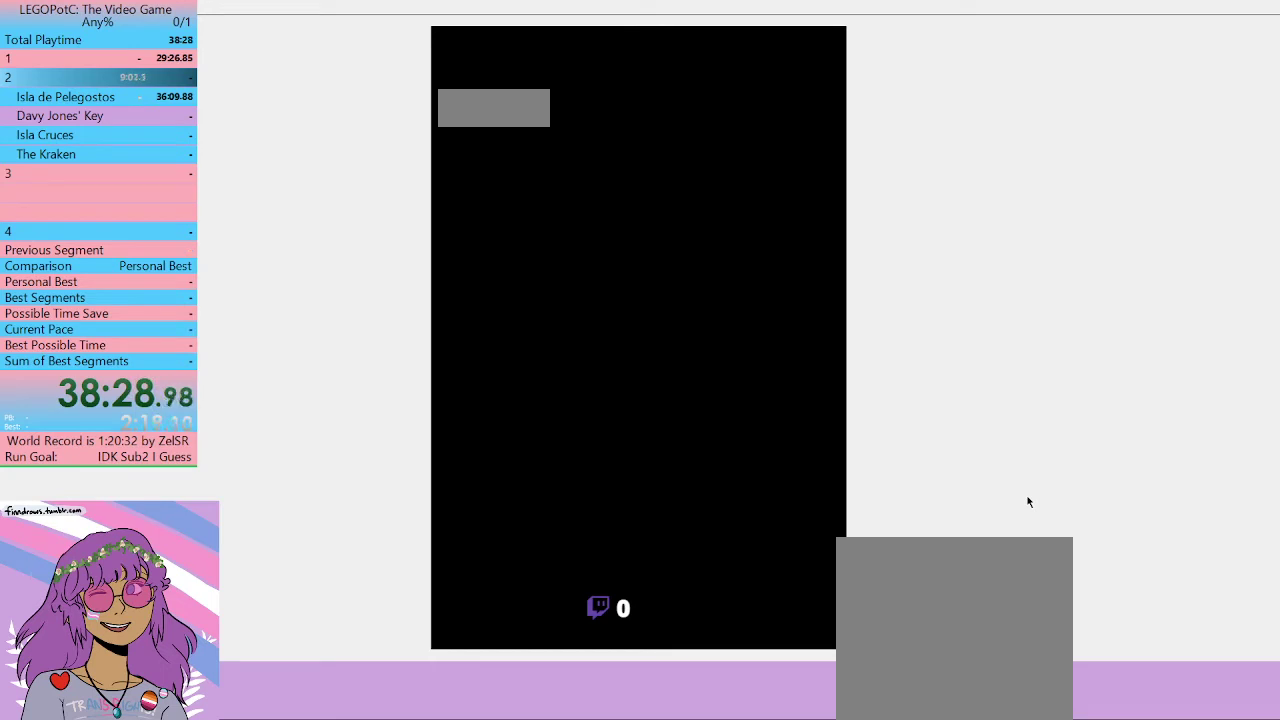
{"buttons": ["START"], "left_stick": "center", "right_stick": "center", "button_events": [[500, "START", "down"]]}
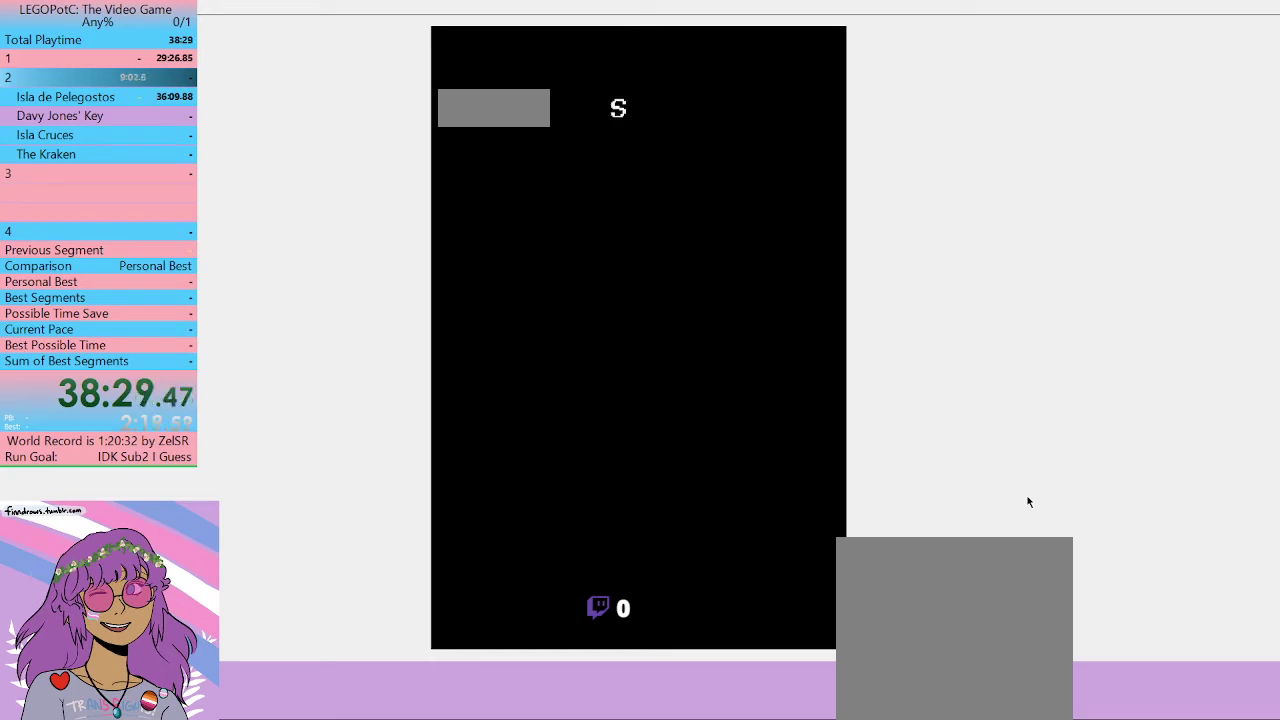
{"buttons": [], "left_stick": "center", "right_stick": "center", "button_events": [[100, "START", "up"], [333, "START", "down"], [433, "START", "up"]]}
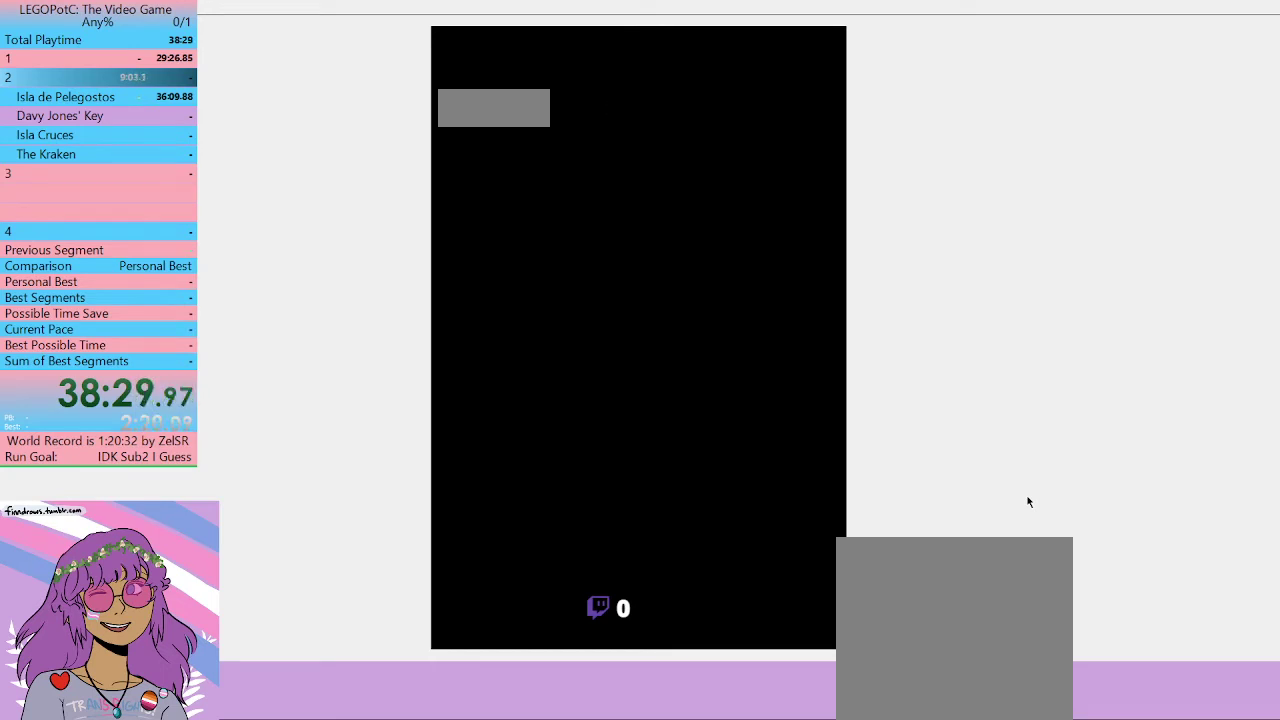
{"buttons": [], "left_stick": "center", "right_stick": "center", "button_events": [[400, "START", "down"], [467, "START", "up"]]}
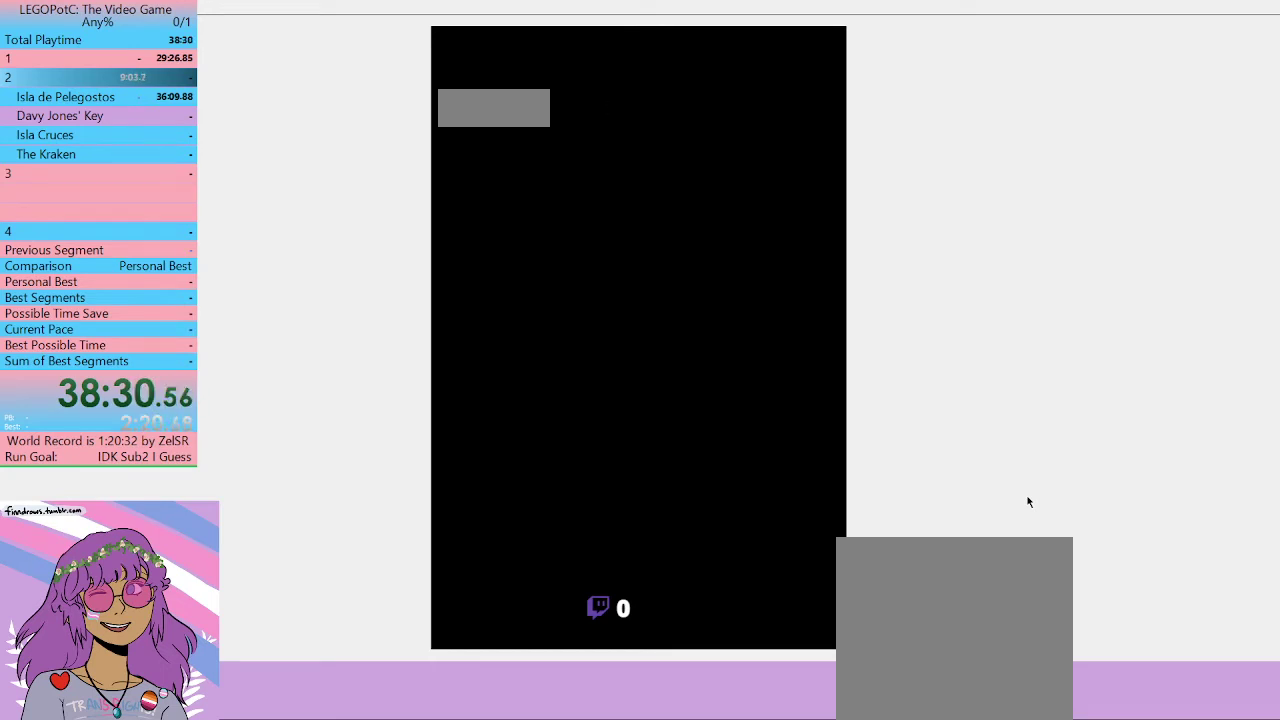
{"buttons": [], "left_stick": "center", "right_stick": "center", "button_events": [[167, "START", "down"], [267, "START", "up"], [433, "START", "down"], [500, "START", "up"]]}
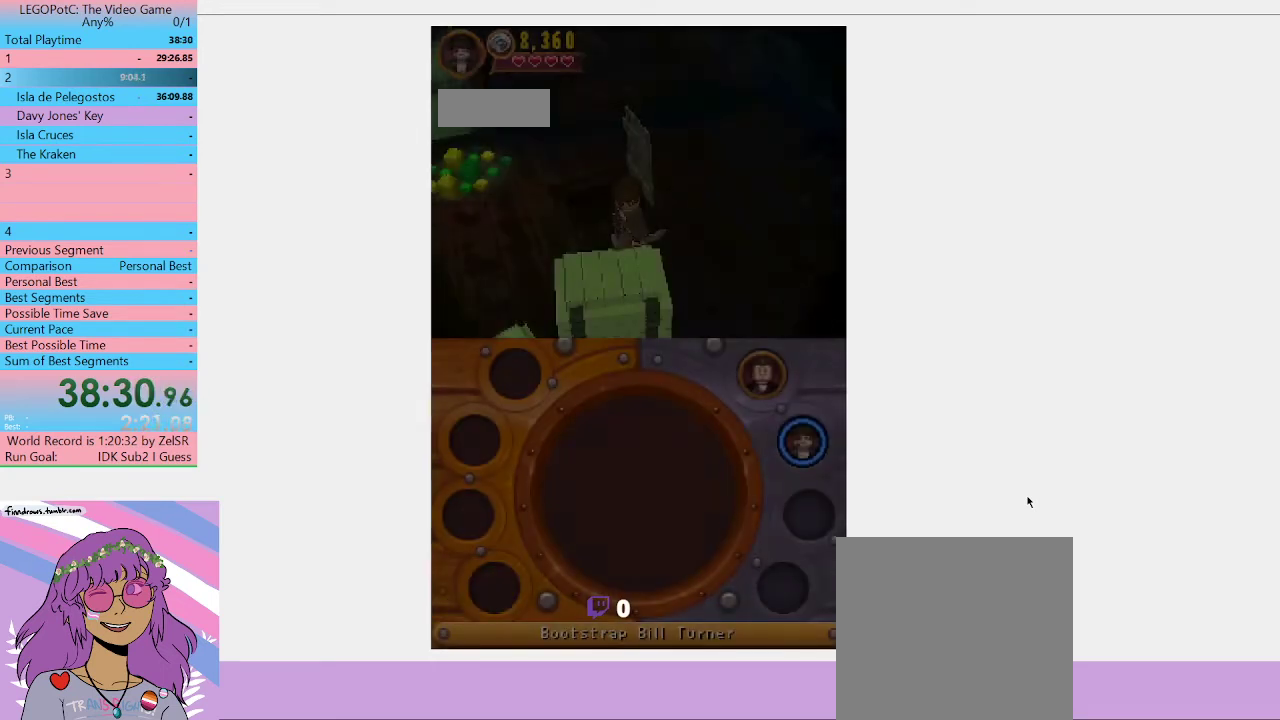
{"buttons": [], "left_stick": "center", "right_stick": "center", "button_events": []}
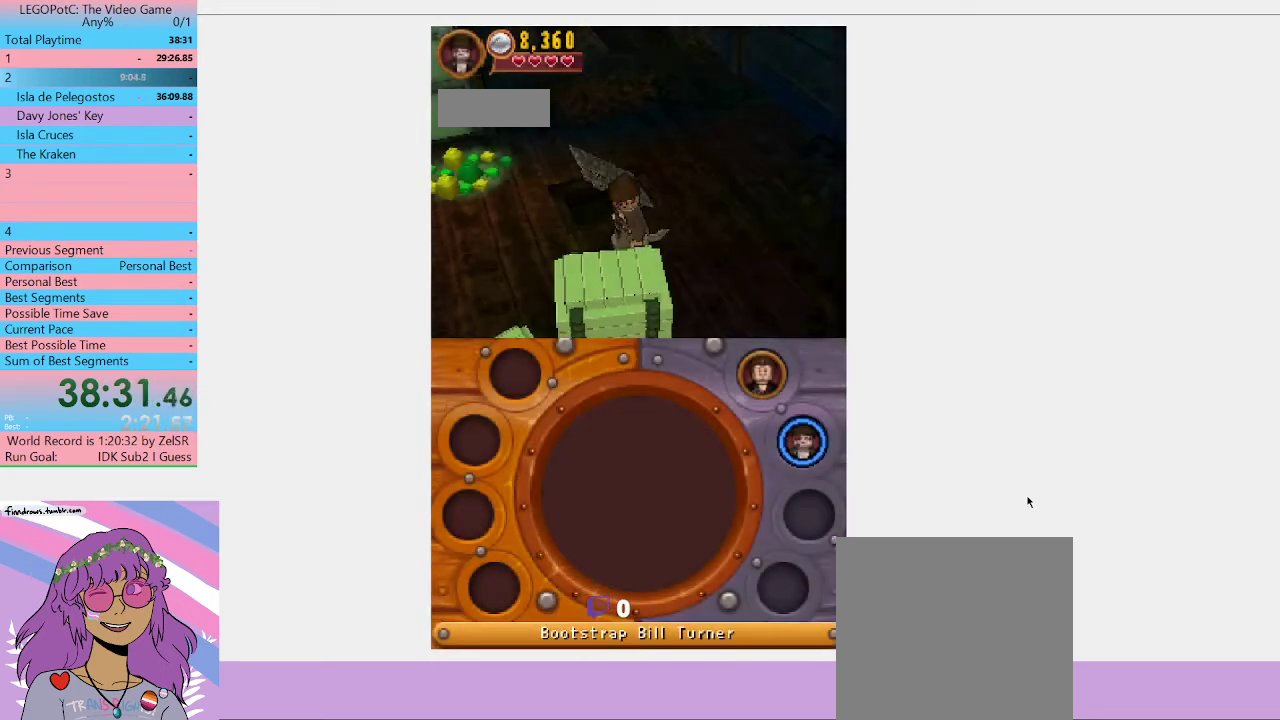
{"buttons": [], "left_stick": "left", "right_stick": "center", "button_events": []}
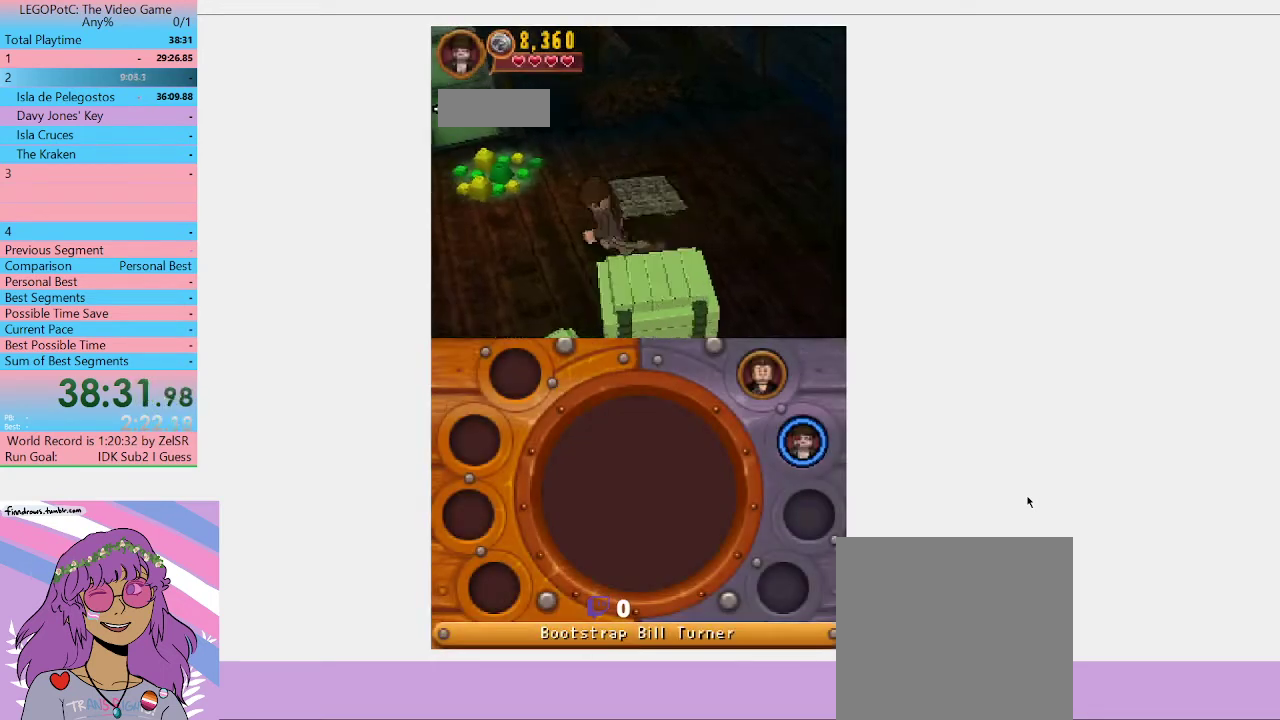
{"buttons": [], "left_stick": "down-left", "right_stick": "center", "button_events": []}
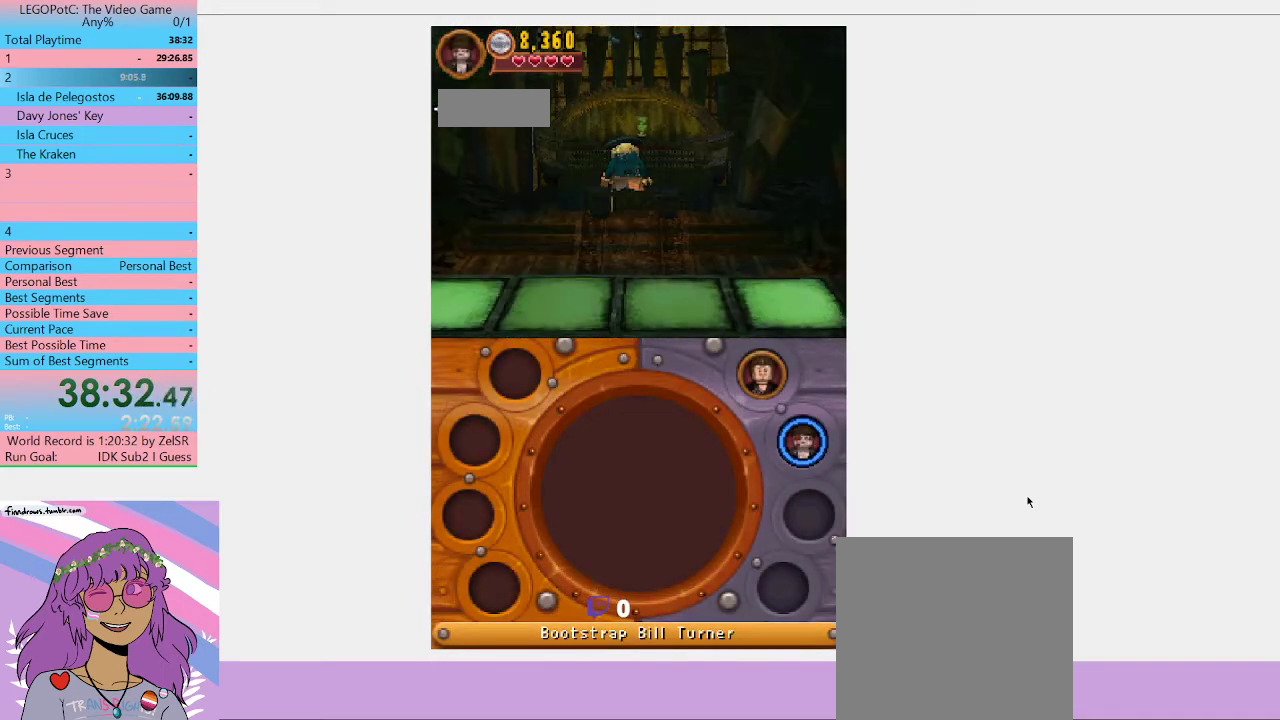
{"buttons": [], "left_stick": "center", "right_stick": "center", "button_events": []}